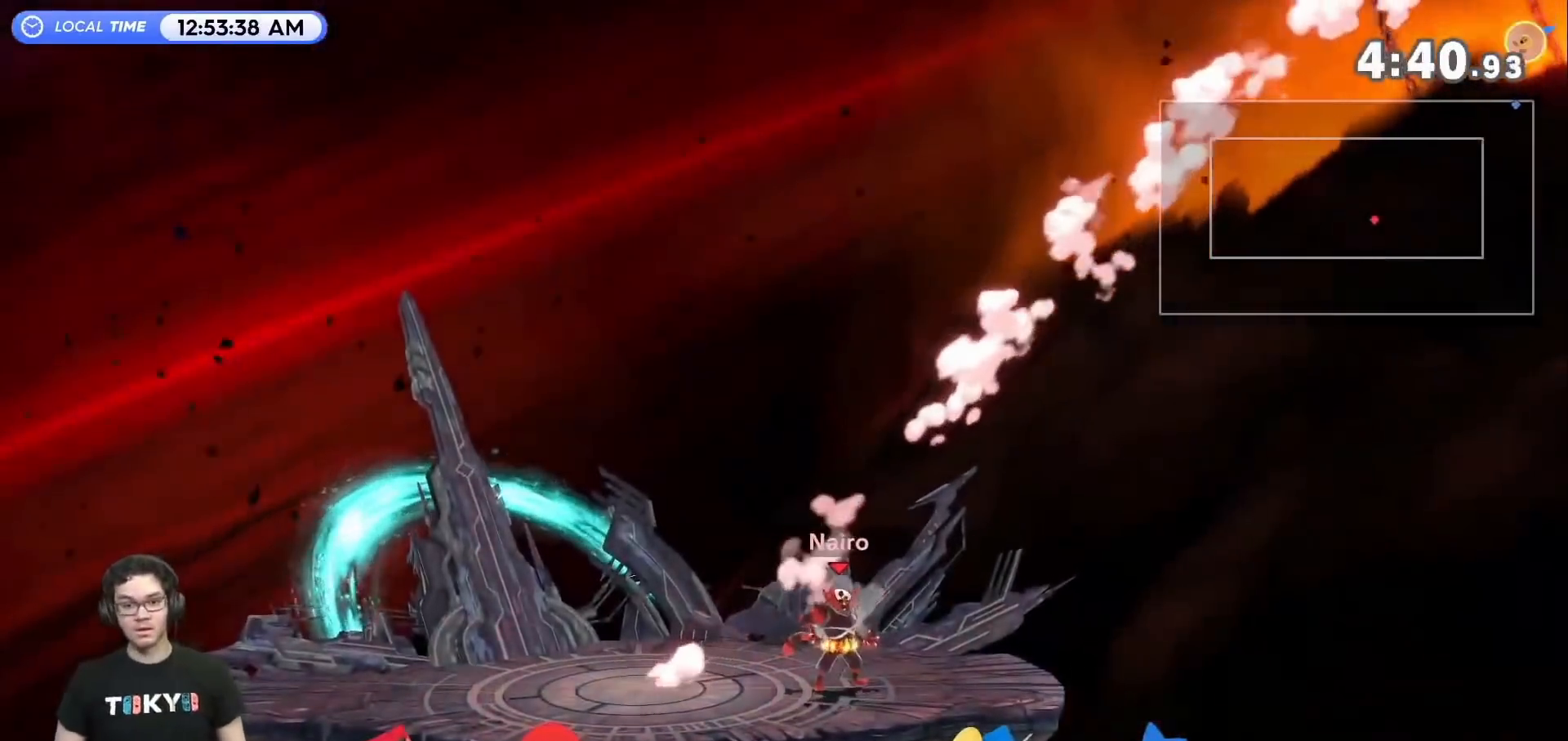
Gameplay with a controller (Nintendo layout); each line is a JSON object with the inputs held at the frame after it. "events" lists button and stick changes between this image and that frame as [ms after this image, input, new state], when the widget could be followed in between. Not read: L3 R3.
{"buttons": [], "left_stick": "center", "right_stick": "center", "events": []}
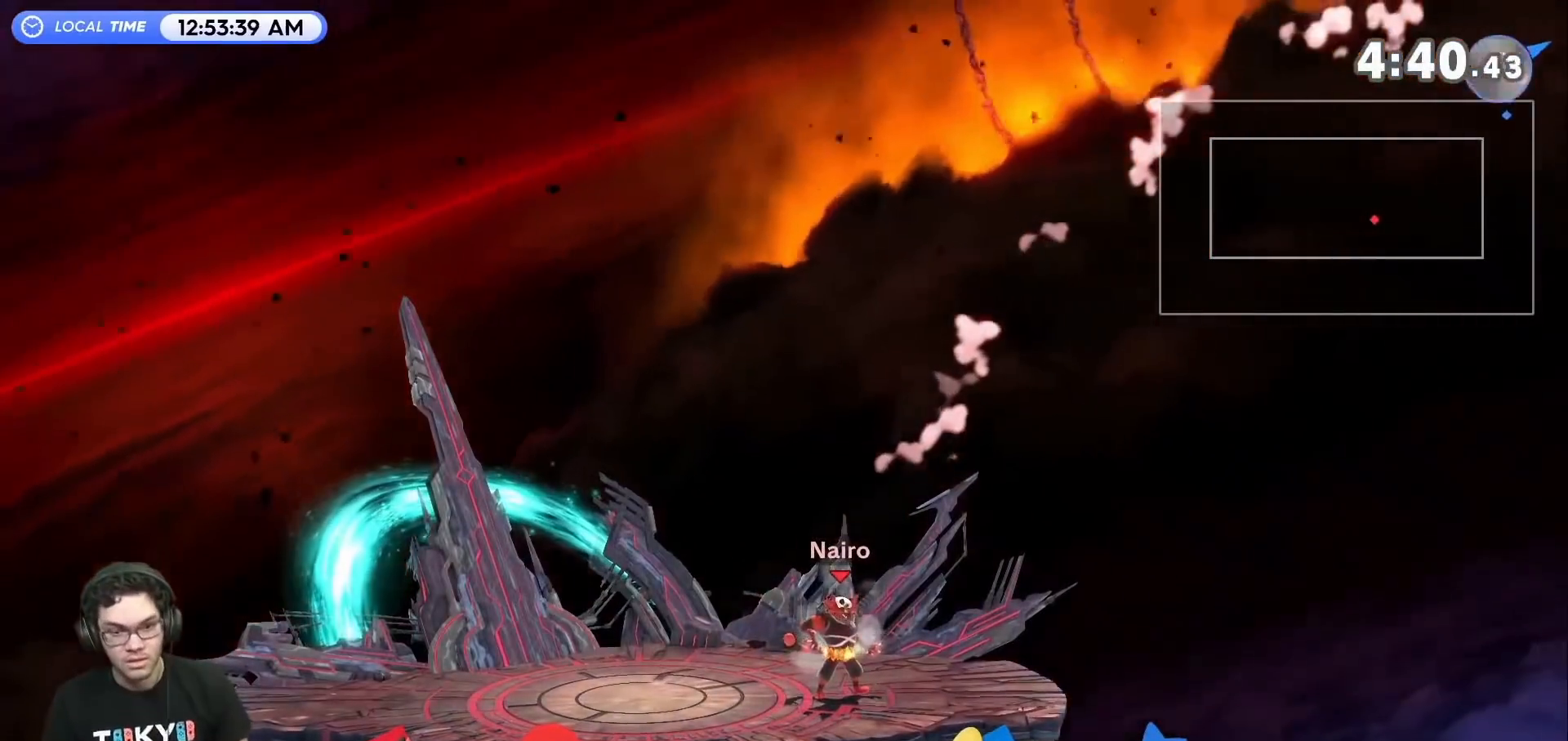
{"buttons": [], "left_stick": "center", "right_stick": "center", "events": []}
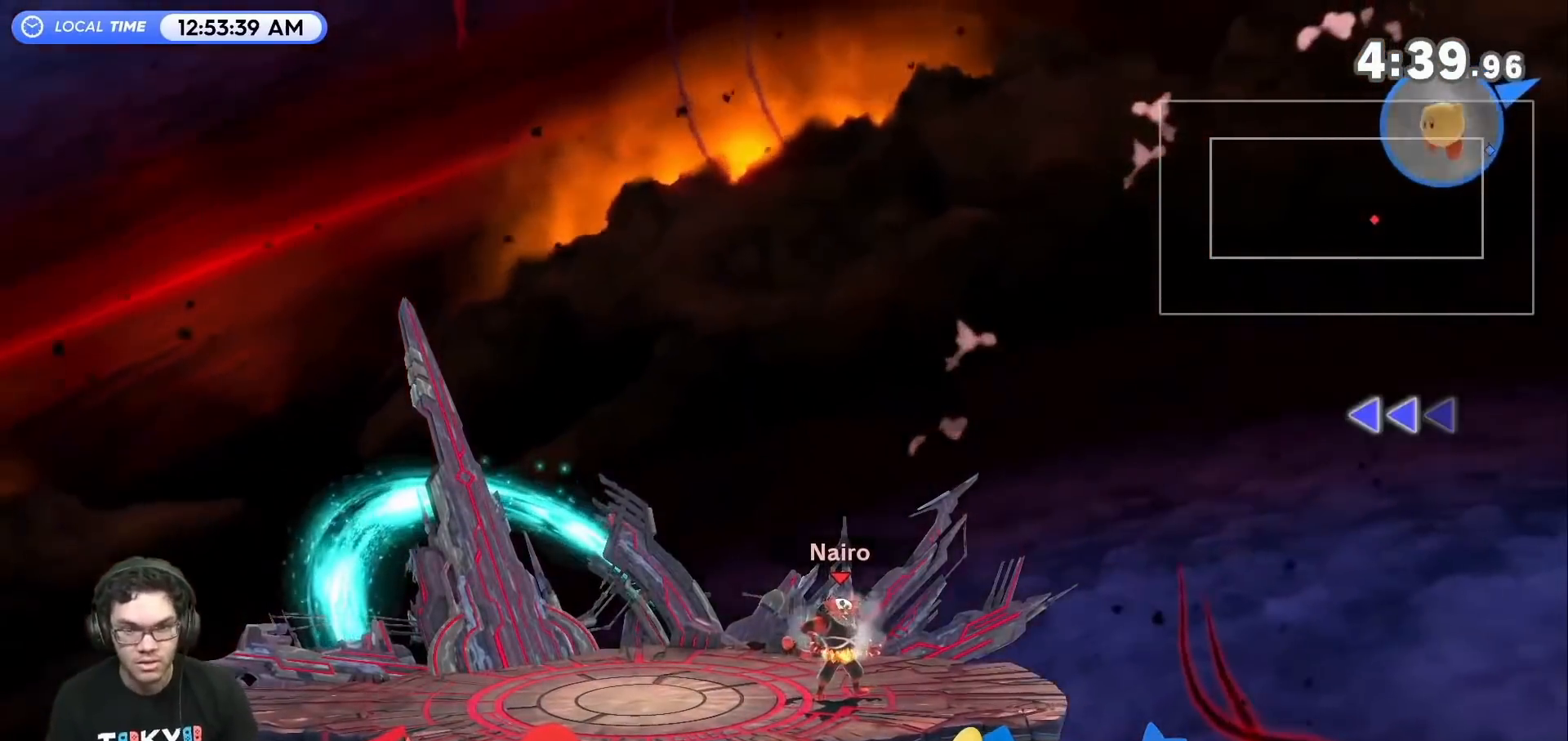
{"buttons": [], "left_stick": "center", "right_stick": "center", "events": [[183, "left_stick", "right"], [483, "left_stick", "center"]]}
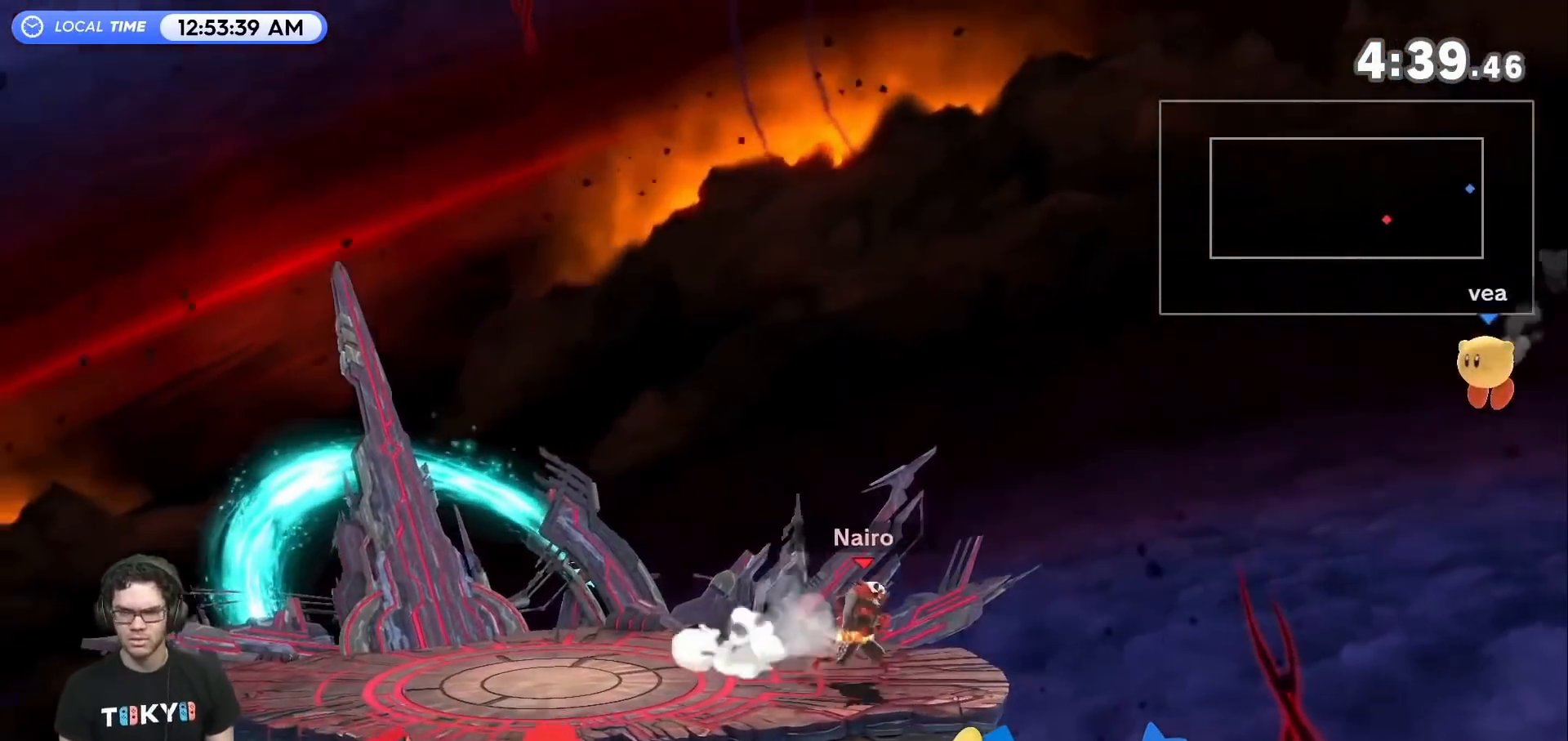
{"buttons": [], "left_stick": "center", "right_stick": "center", "events": []}
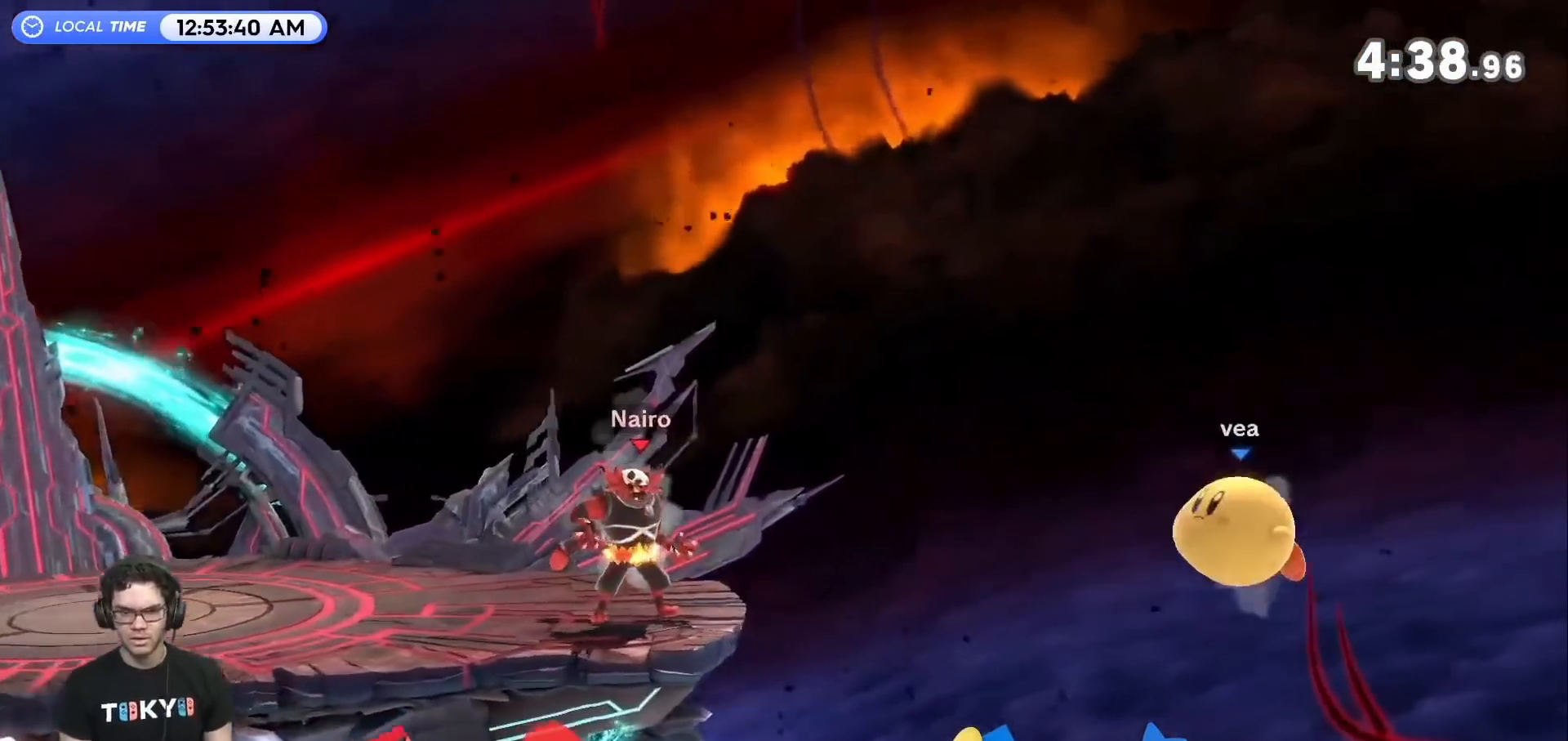
{"buttons": [], "left_stick": "center", "right_stick": "center", "events": []}
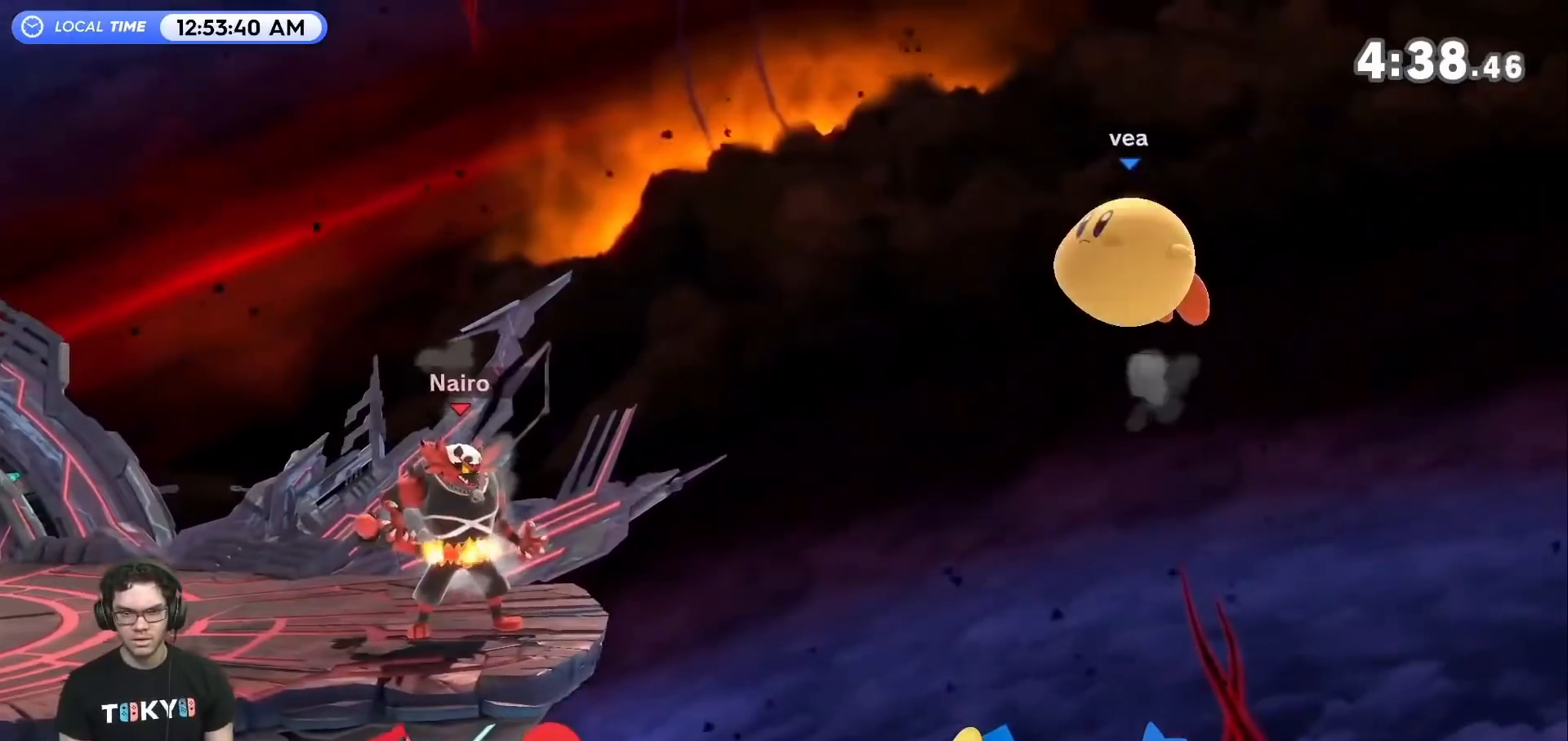
{"buttons": [], "left_stick": "center", "right_stick": "center", "events": []}
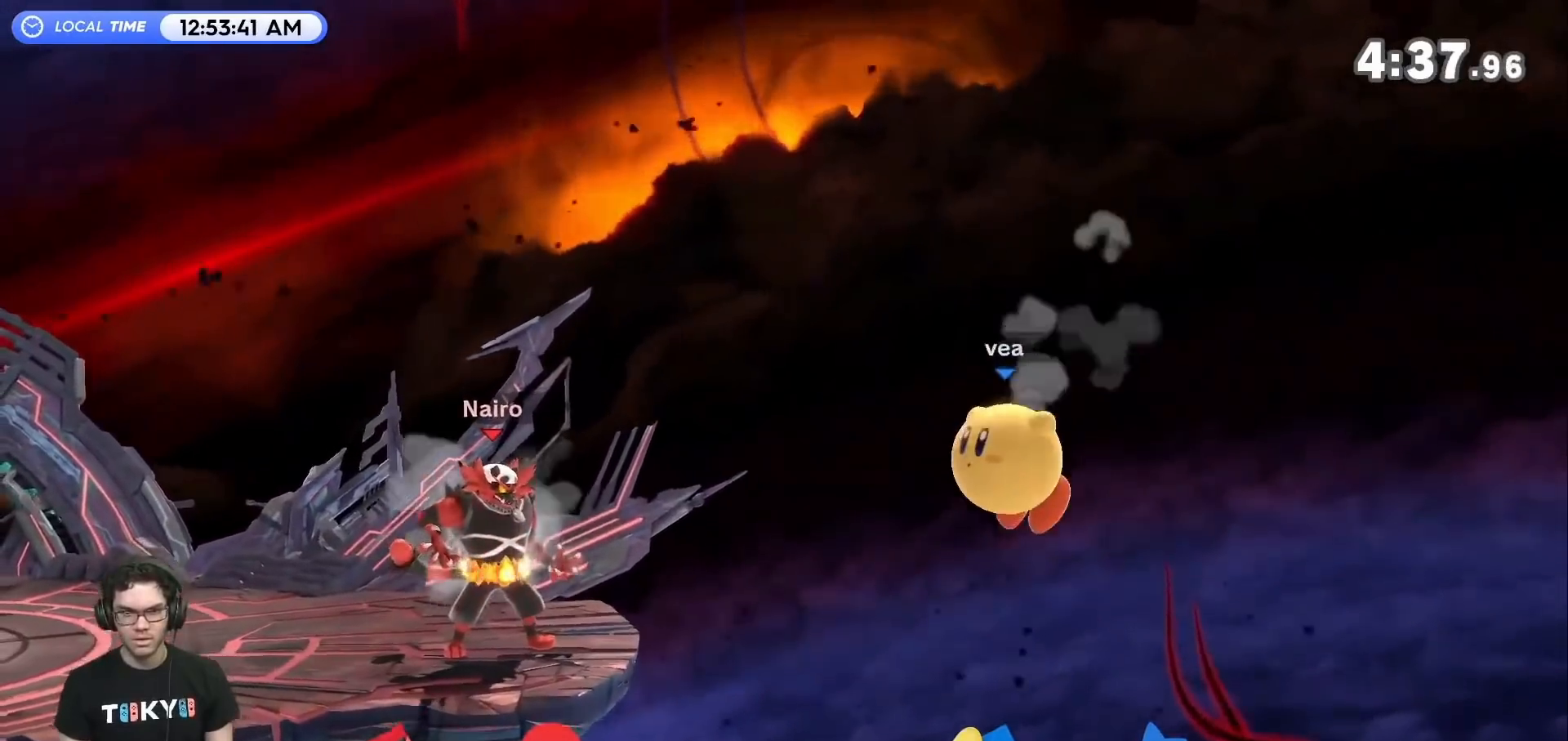
{"buttons": [], "left_stick": "center", "right_stick": "center", "events": []}
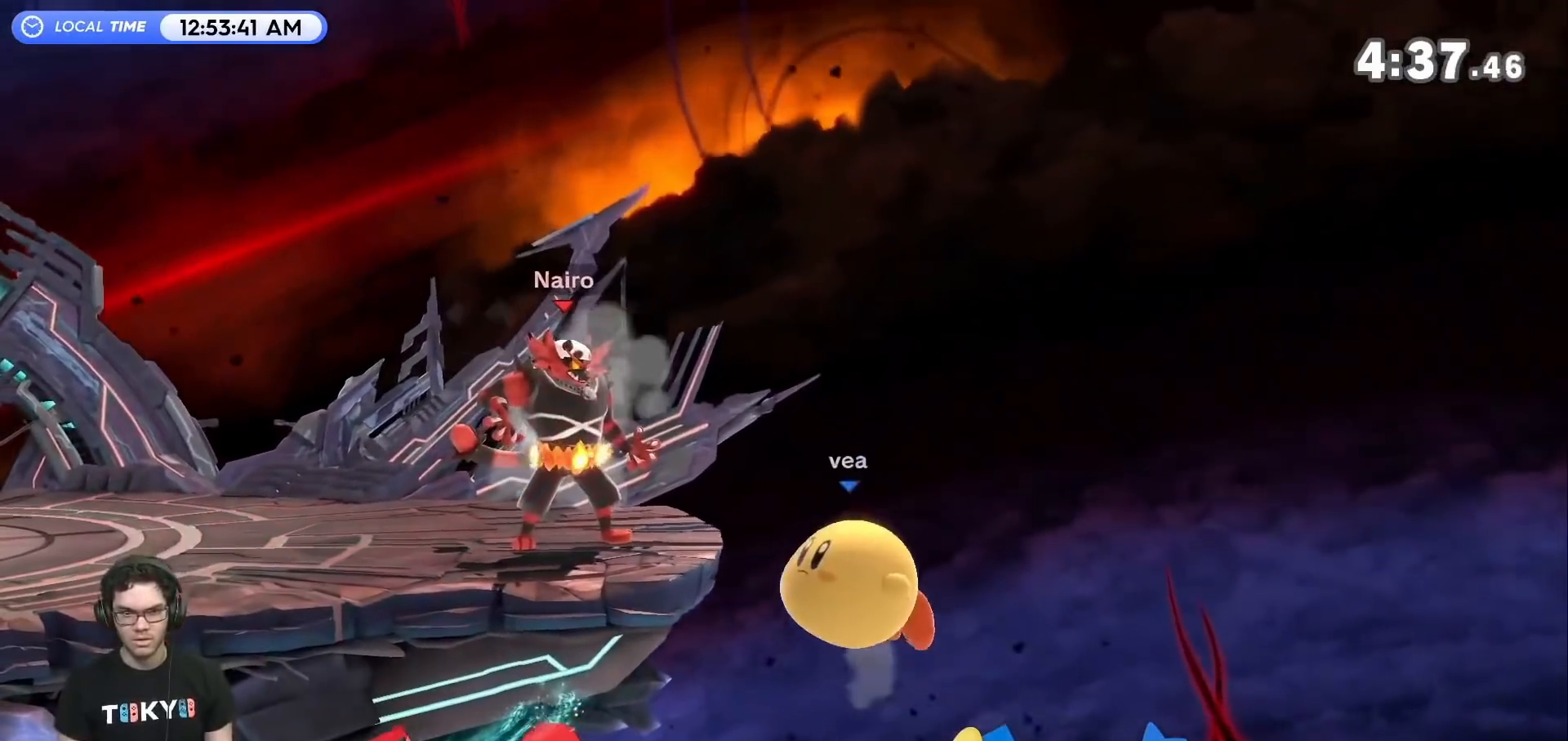
{"buttons": [], "left_stick": "center", "right_stick": "center", "events": [[17, "R1", "down"], [267, "R1", "up"]]}
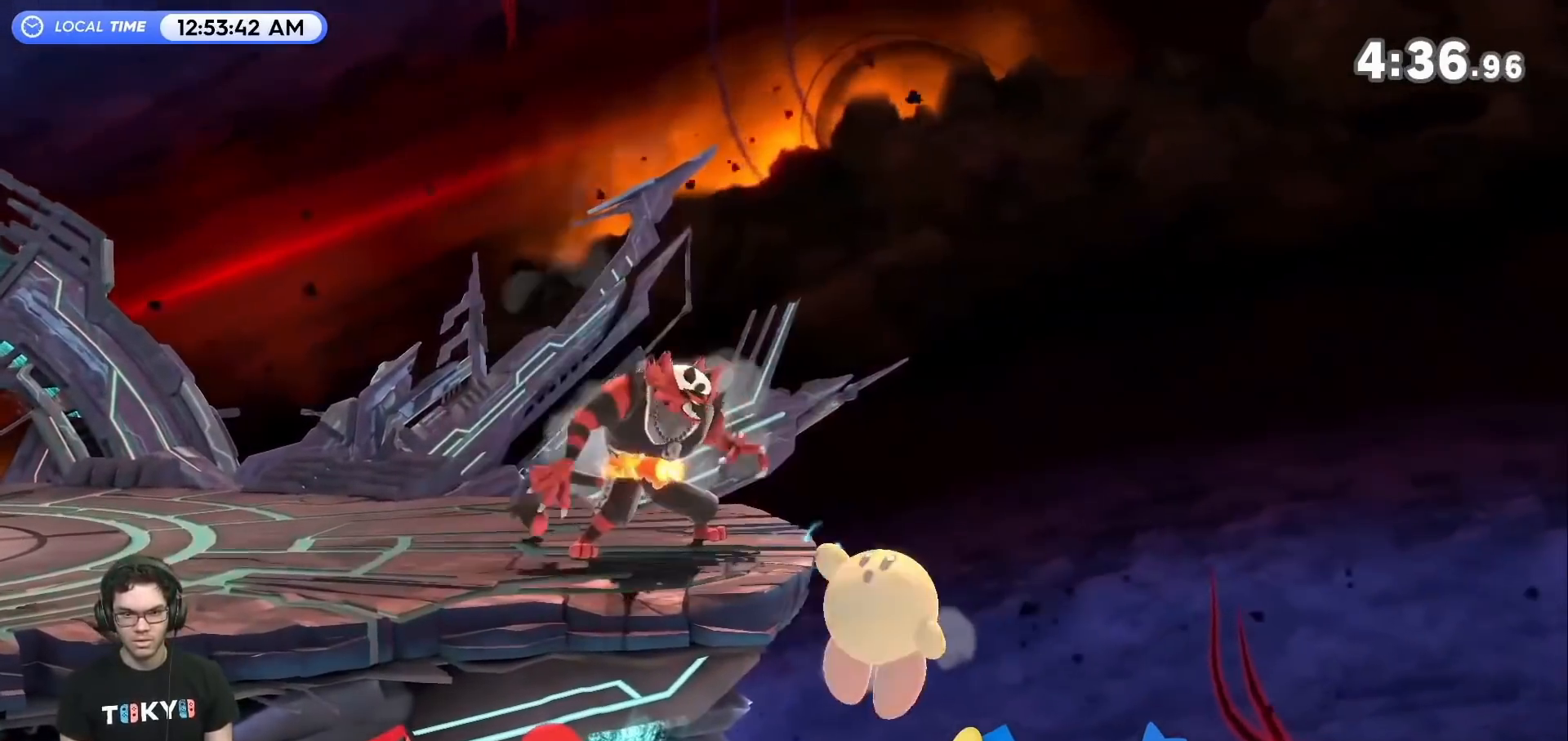
{"buttons": [], "left_stick": "left", "right_stick": "center", "events": [[400, "left_stick", "left"]]}
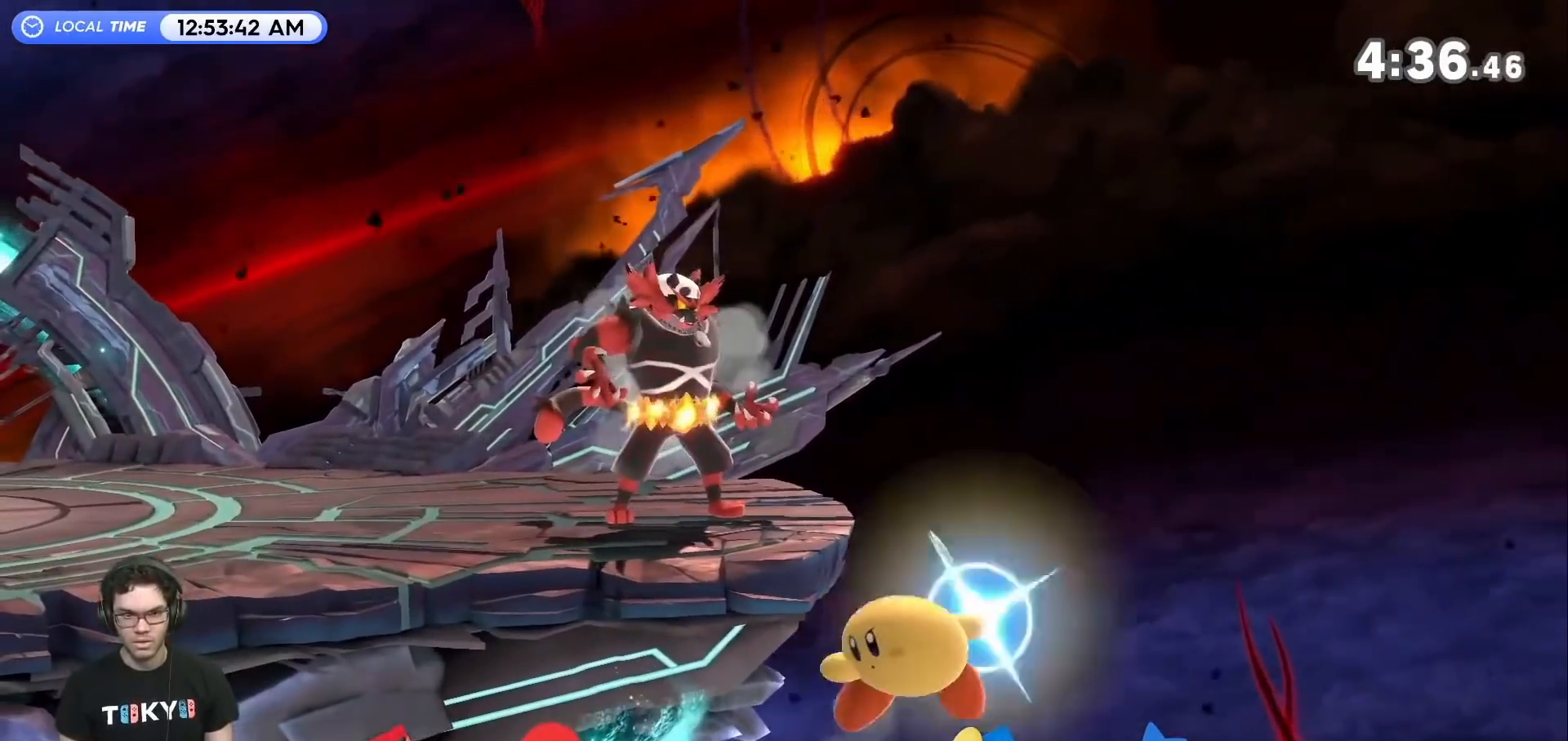
{"buttons": ["Y"], "left_stick": "center", "right_stick": "center", "events": [[83, "left_stick", "center"], [333, "left_stick", "left"], [467, "left_stick", "center"], [483, "Y", "down"]]}
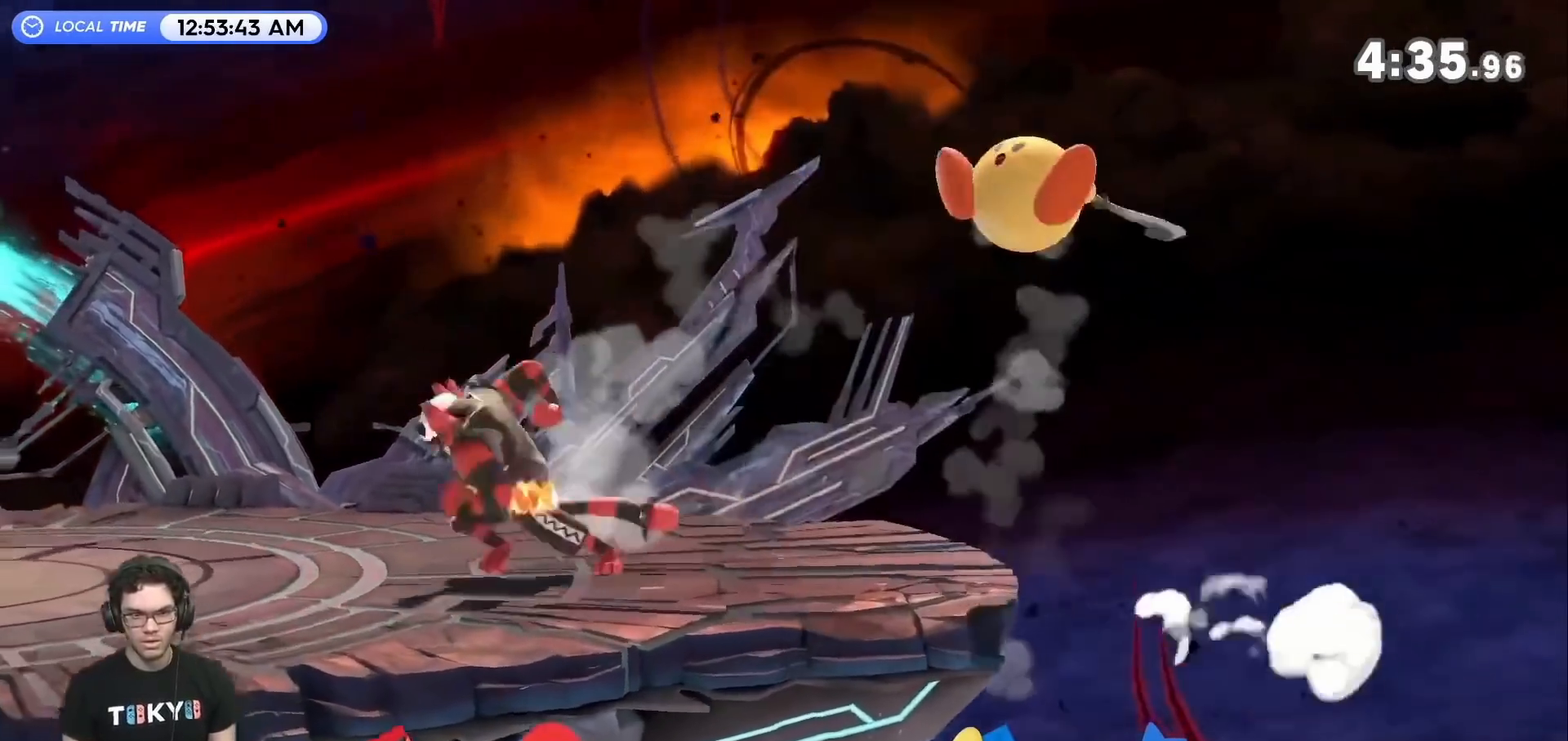
{"buttons": [], "left_stick": "down-right", "right_stick": "center", "events": [[17, "left_stick", "right"], [83, "Y", "up"], [367, "left_stick", "down-right"]]}
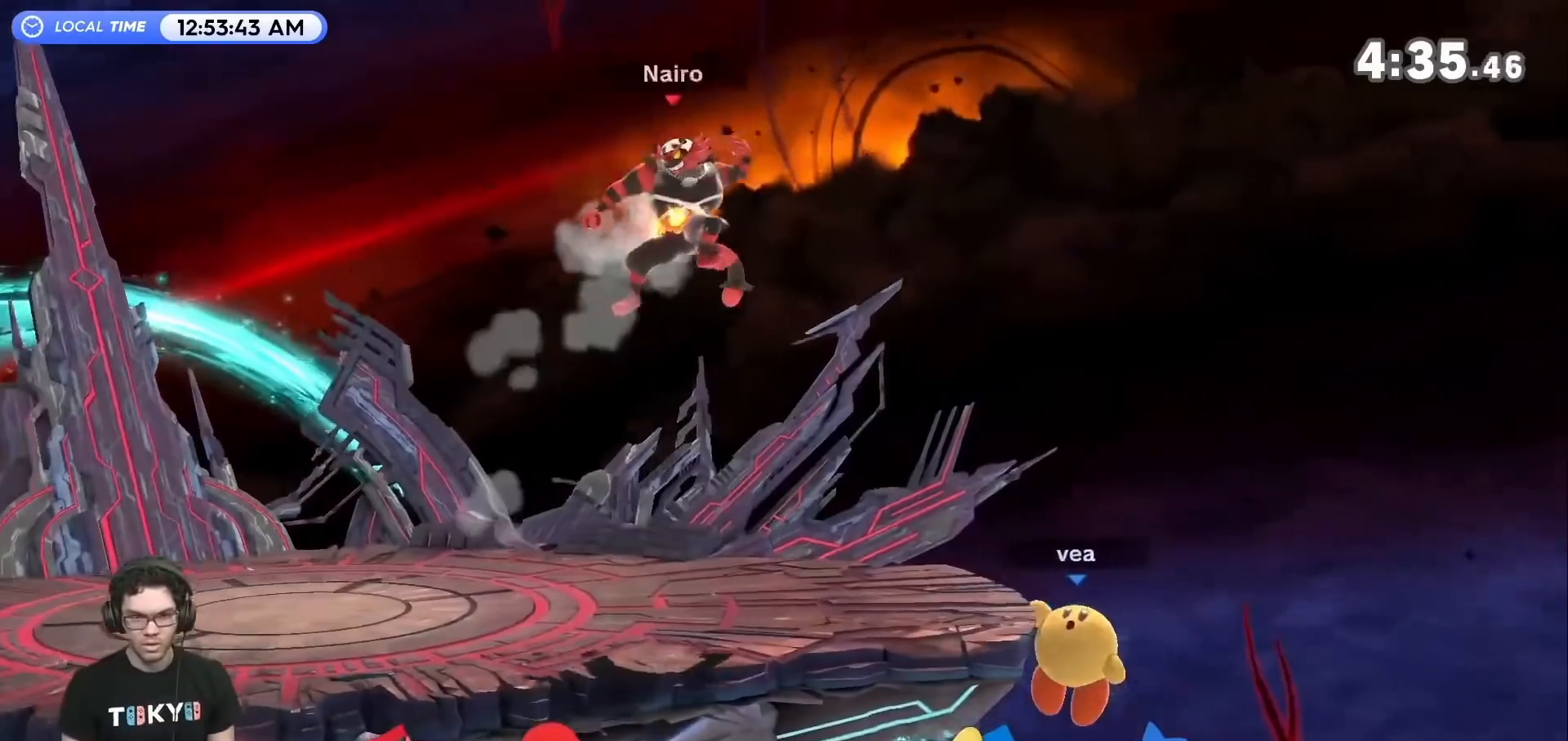
{"buttons": [], "left_stick": "center", "right_stick": "center", "events": [[83, "left_stick", "center"], [150, "left_stick", "left"], [333, "left_stick", "center"]]}
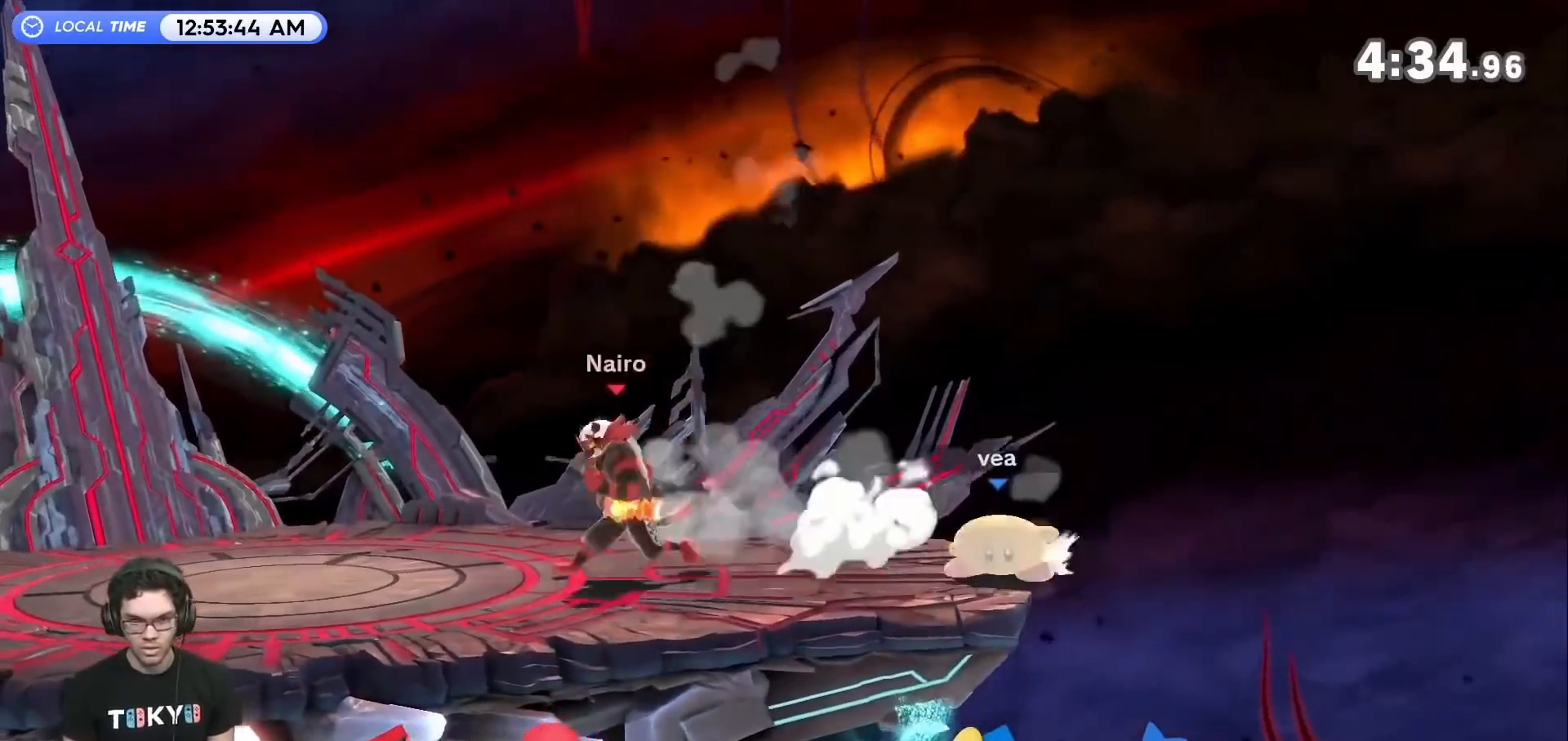
{"buttons": [], "left_stick": "left", "right_stick": "center", "events": [[483, "left_stick", "left"]]}
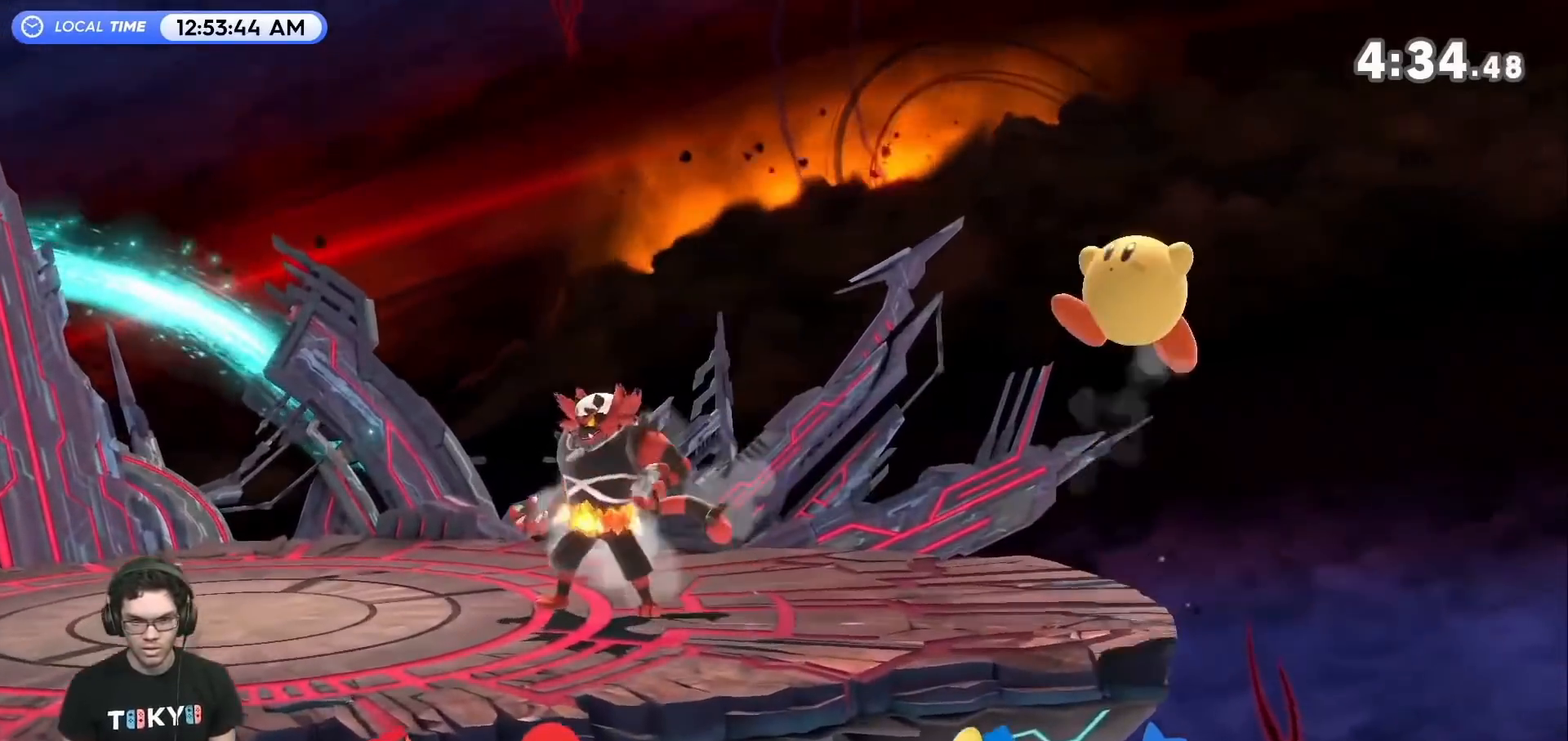
{"buttons": [], "left_stick": "center", "right_stick": "center", "events": [[100, "left_stick", "center"]]}
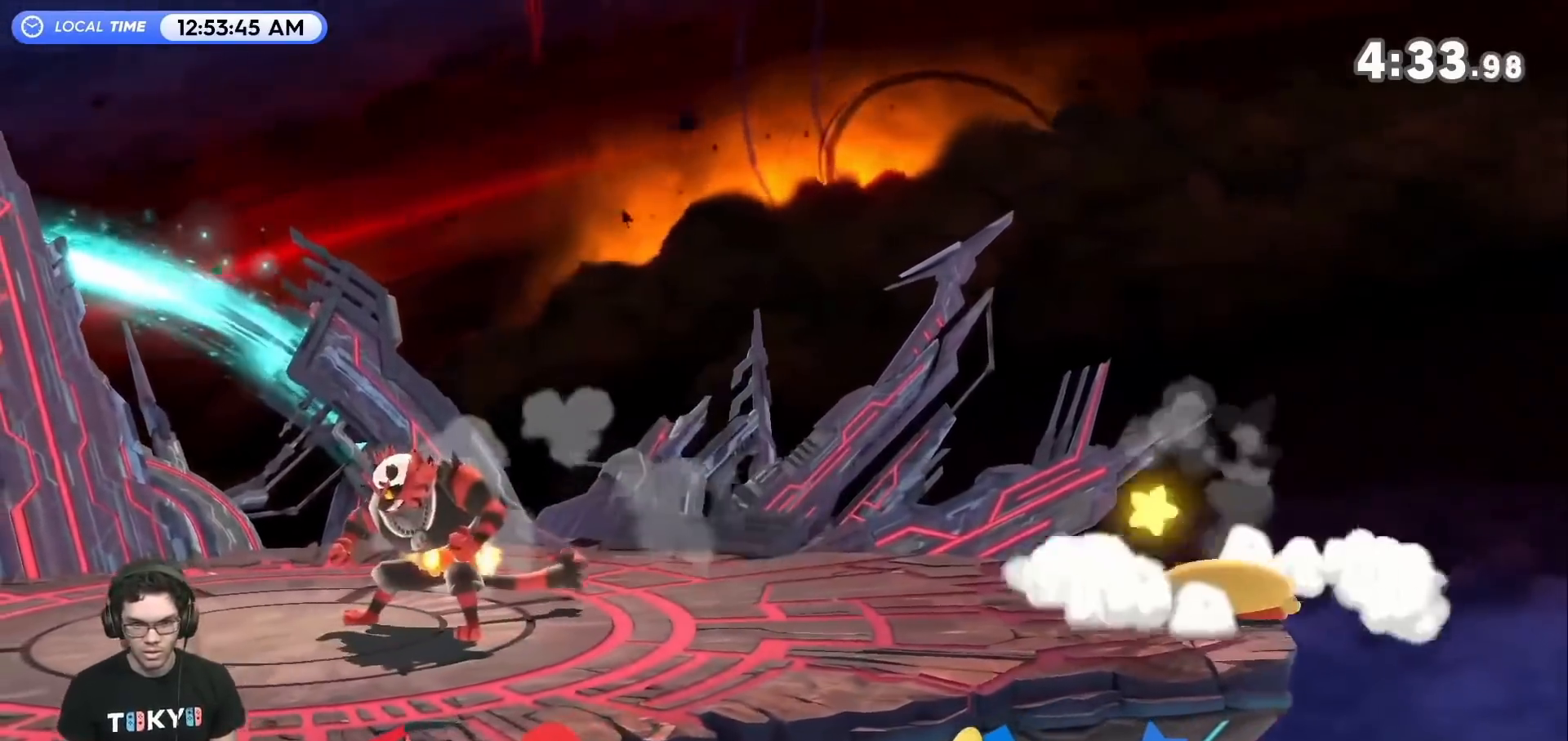
{"buttons": [], "left_stick": "right", "right_stick": "center", "events": [[400, "left_stick", "right"]]}
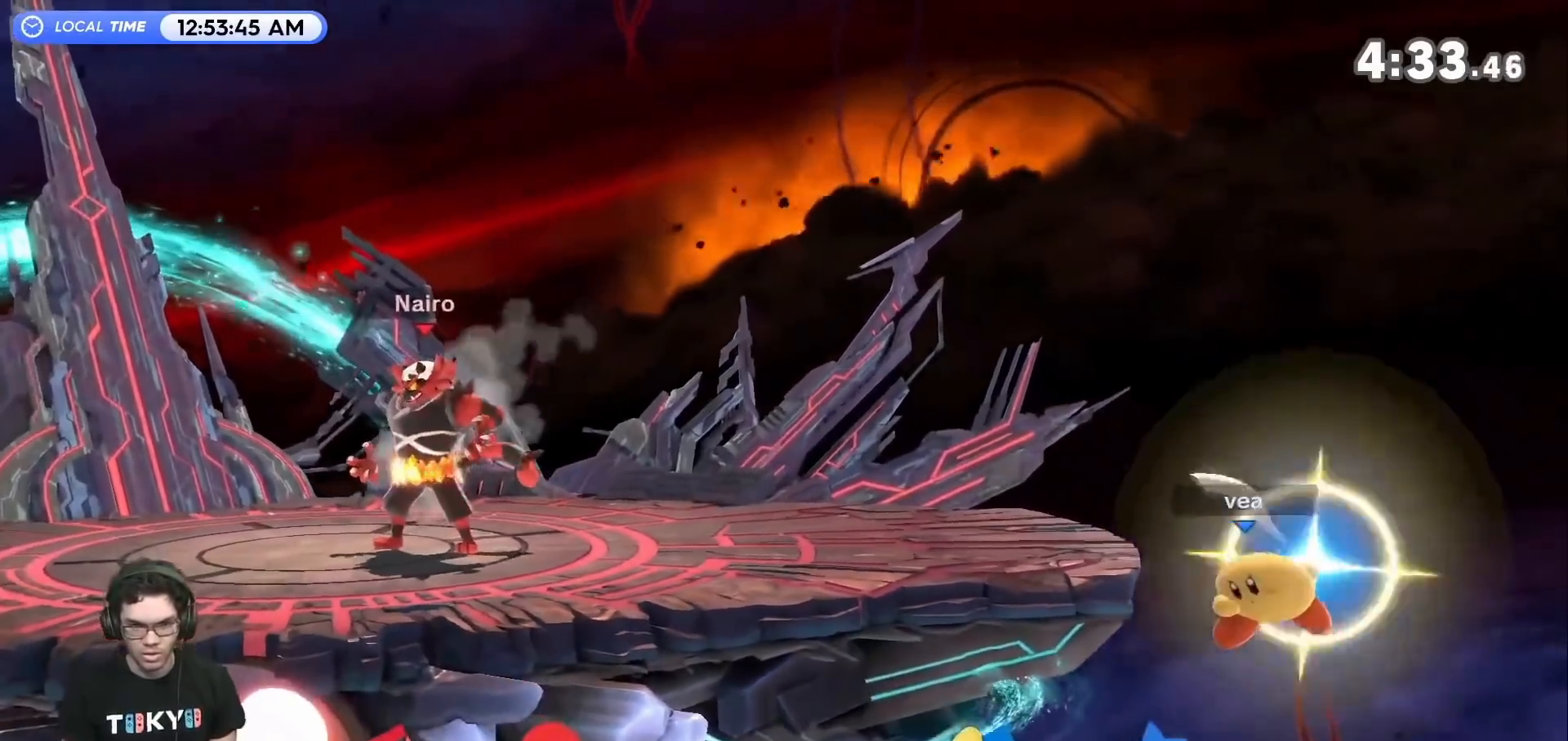
{"buttons": ["R1"], "left_stick": "center", "right_stick": "center", "events": [[83, "left_stick", "center"], [500, "R1", "down"]]}
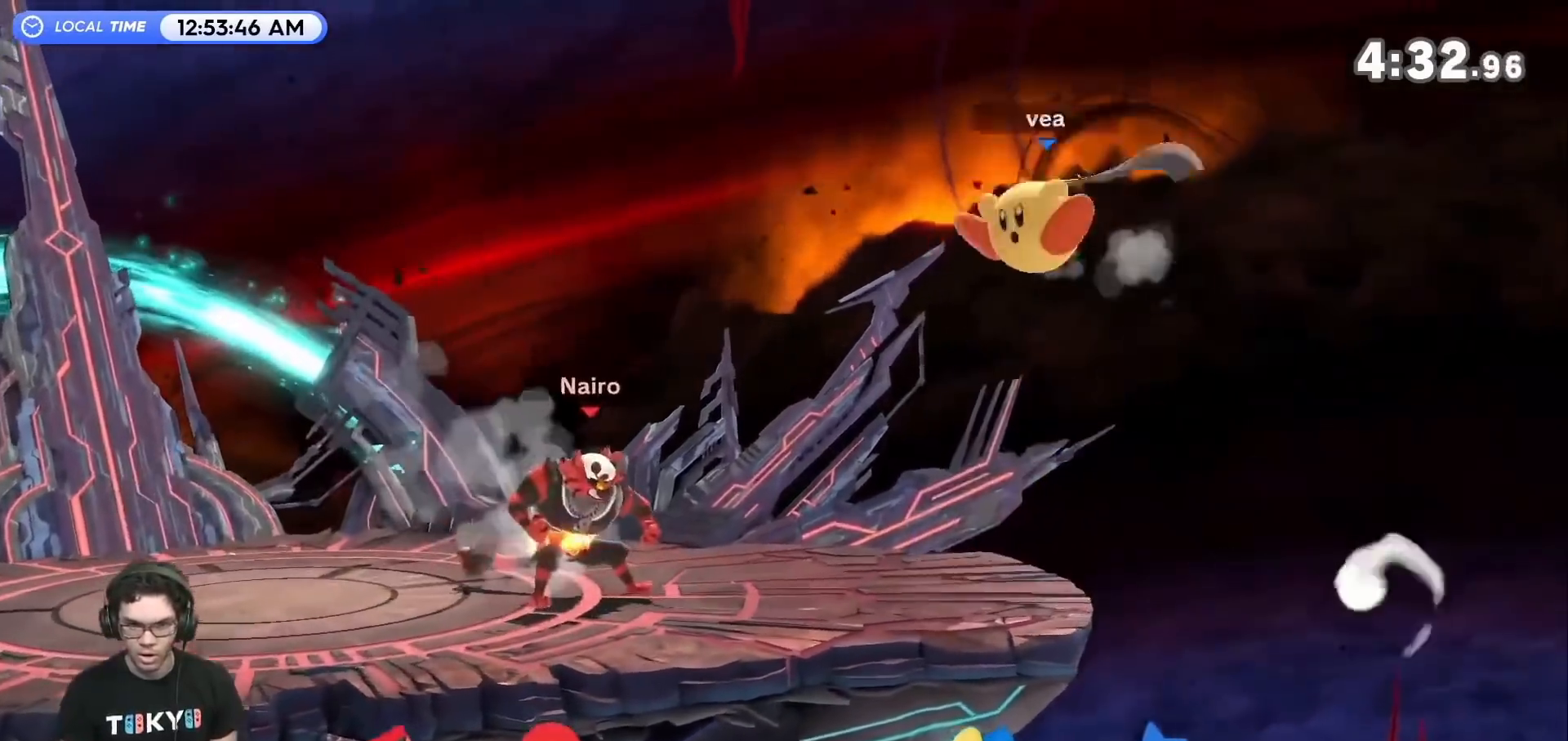
{"buttons": [], "left_stick": "center", "right_stick": "center", "events": [[217, "R1", "up"]]}
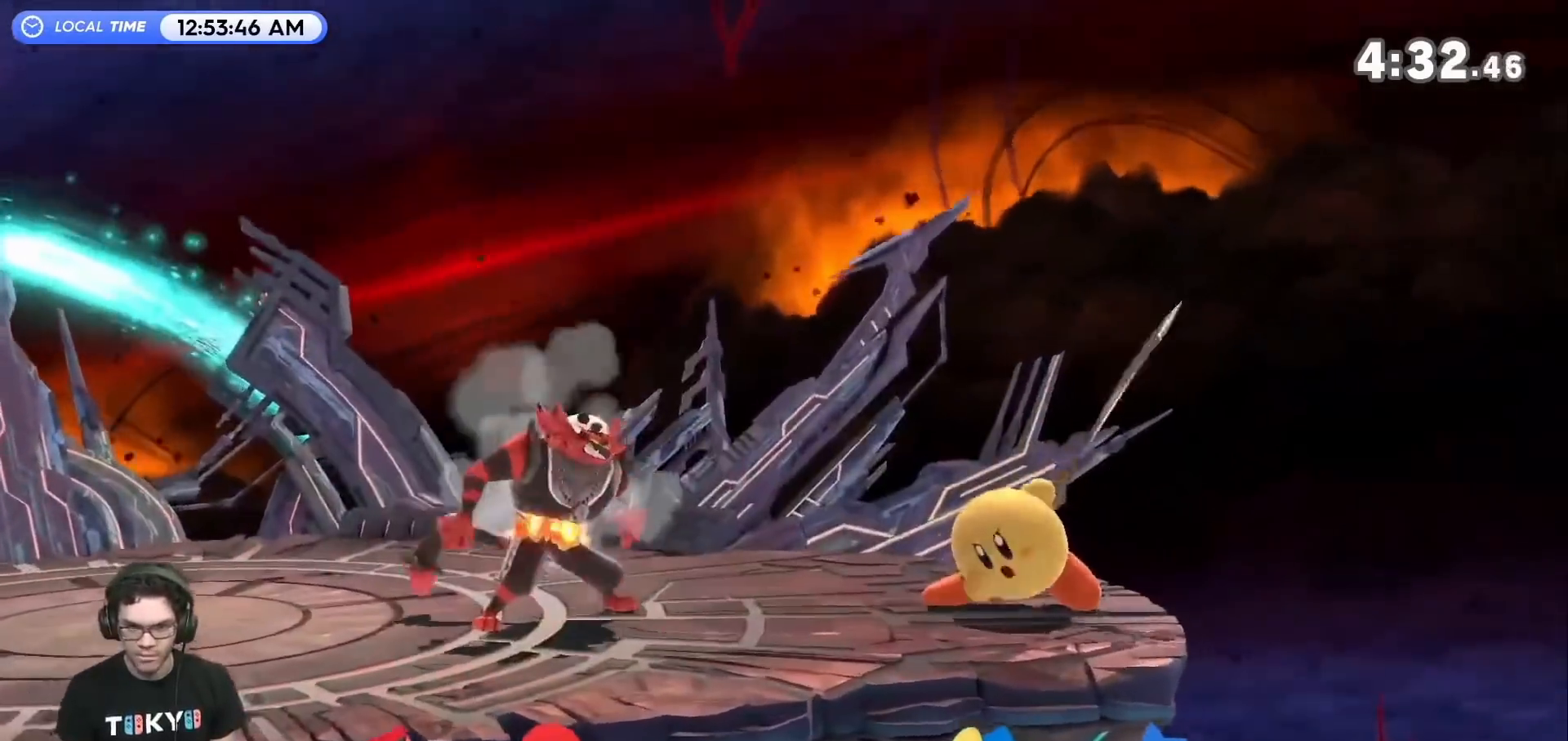
{"buttons": [], "left_stick": "left", "right_stick": "center", "events": [[433, "left_stick", "left"]]}
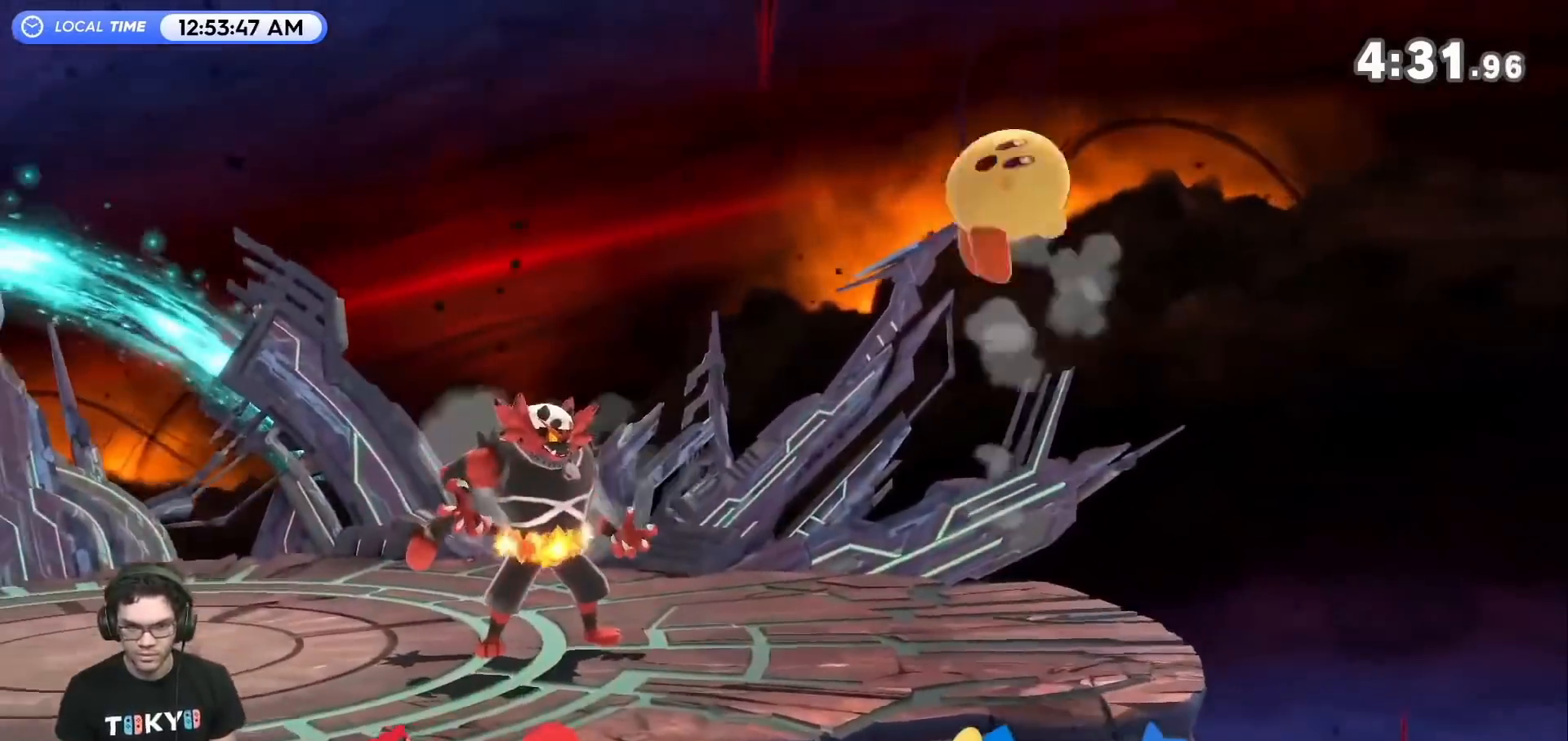
{"buttons": [], "left_stick": "center", "right_stick": "center", "events": [[83, "left_stick", "center"]]}
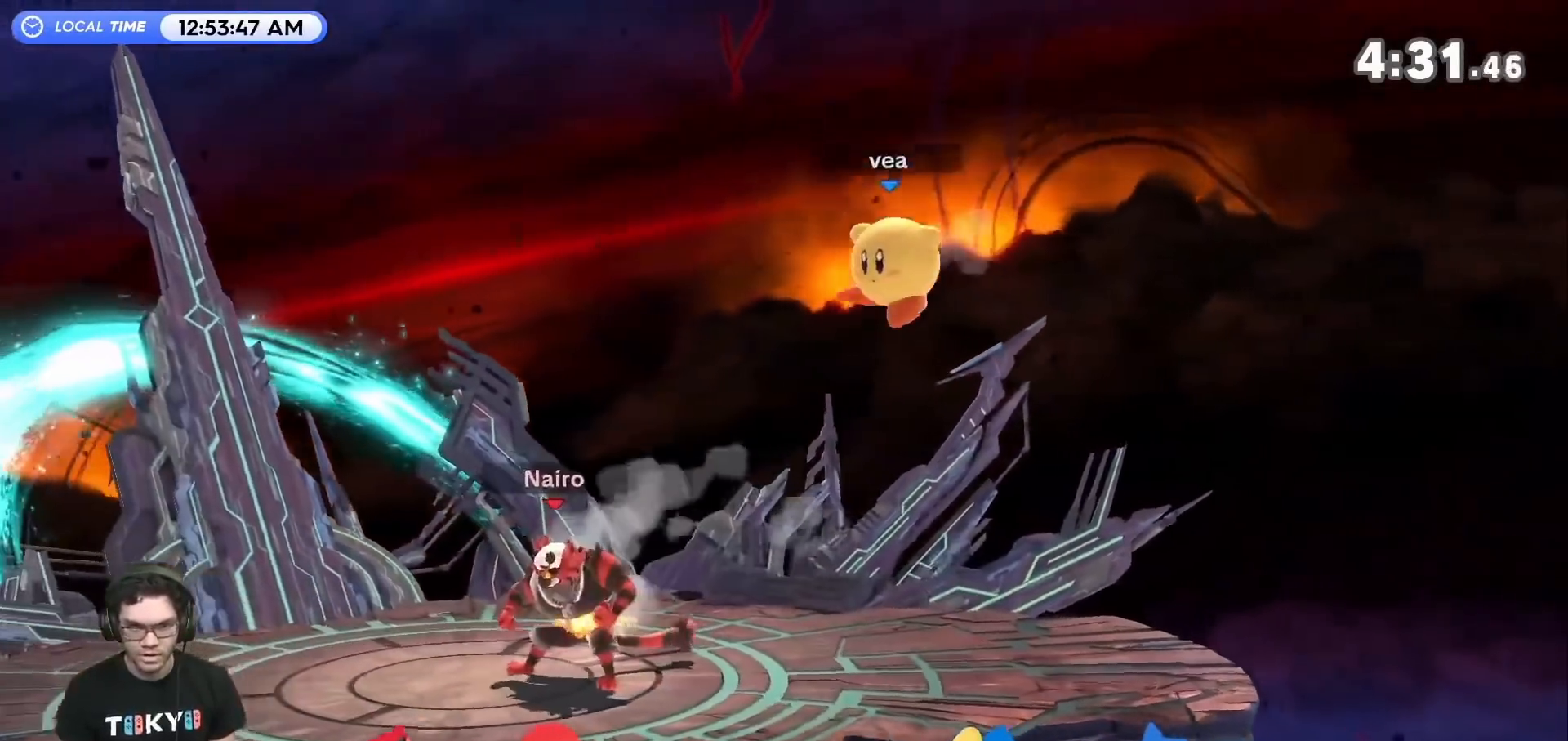
{"buttons": [], "left_stick": "center", "right_stick": "center", "events": [[200, "left_stick", "left"], [333, "left_stick", "center"]]}
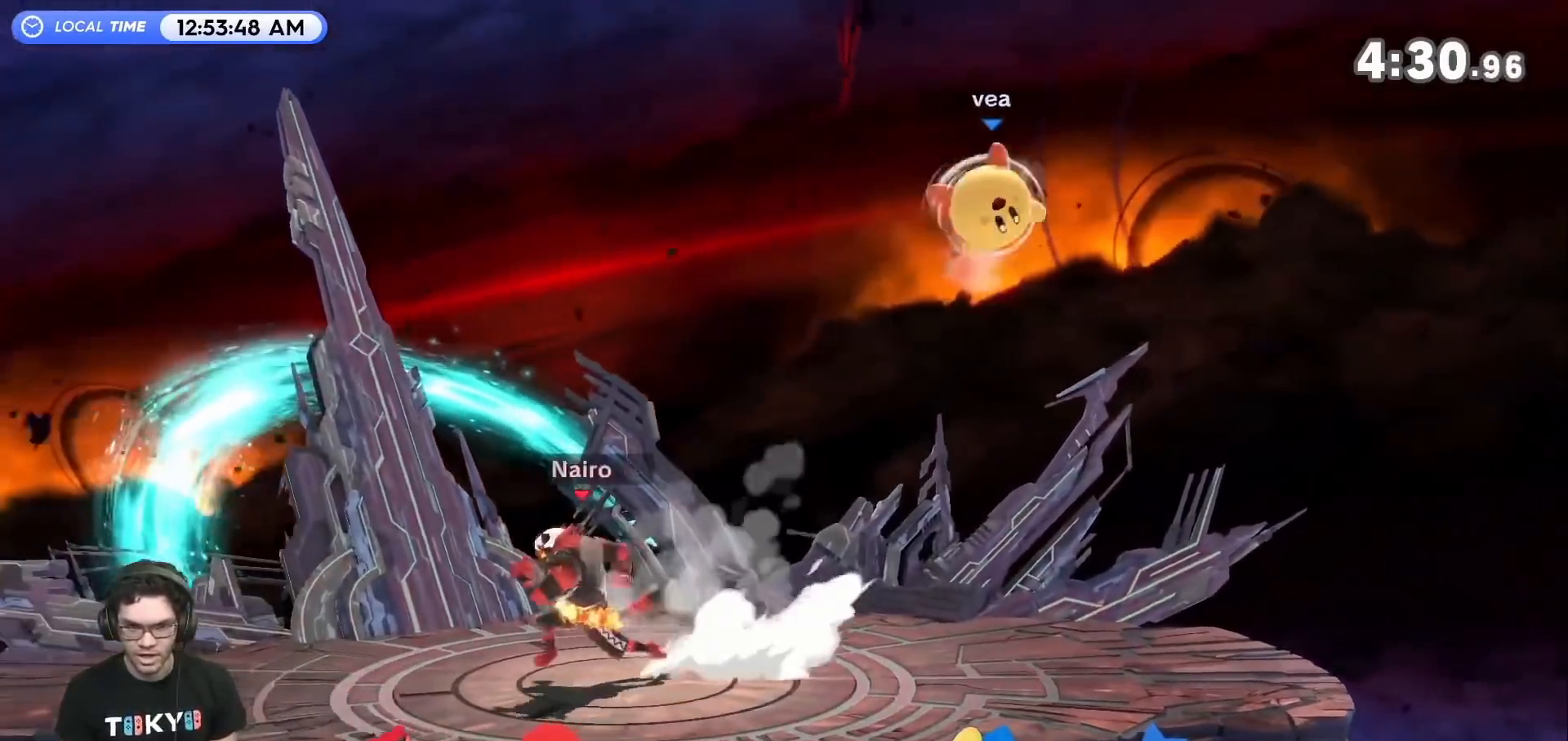
{"buttons": [], "left_stick": "center", "right_stick": "center", "events": [[150, "left_stick", "right"], [300, "left_stick", "center"]]}
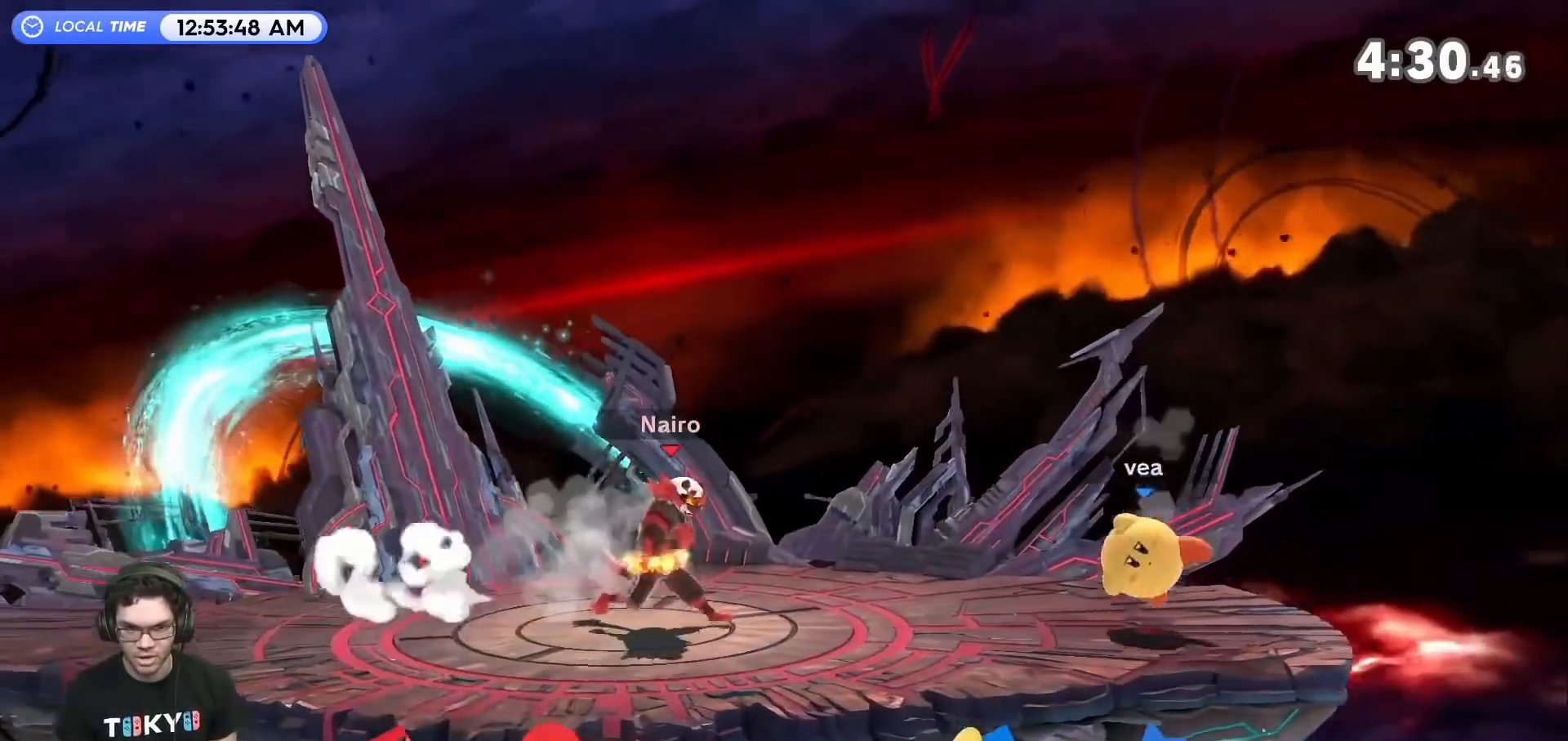
{"buttons": [], "left_stick": "center", "right_stick": "center", "events": []}
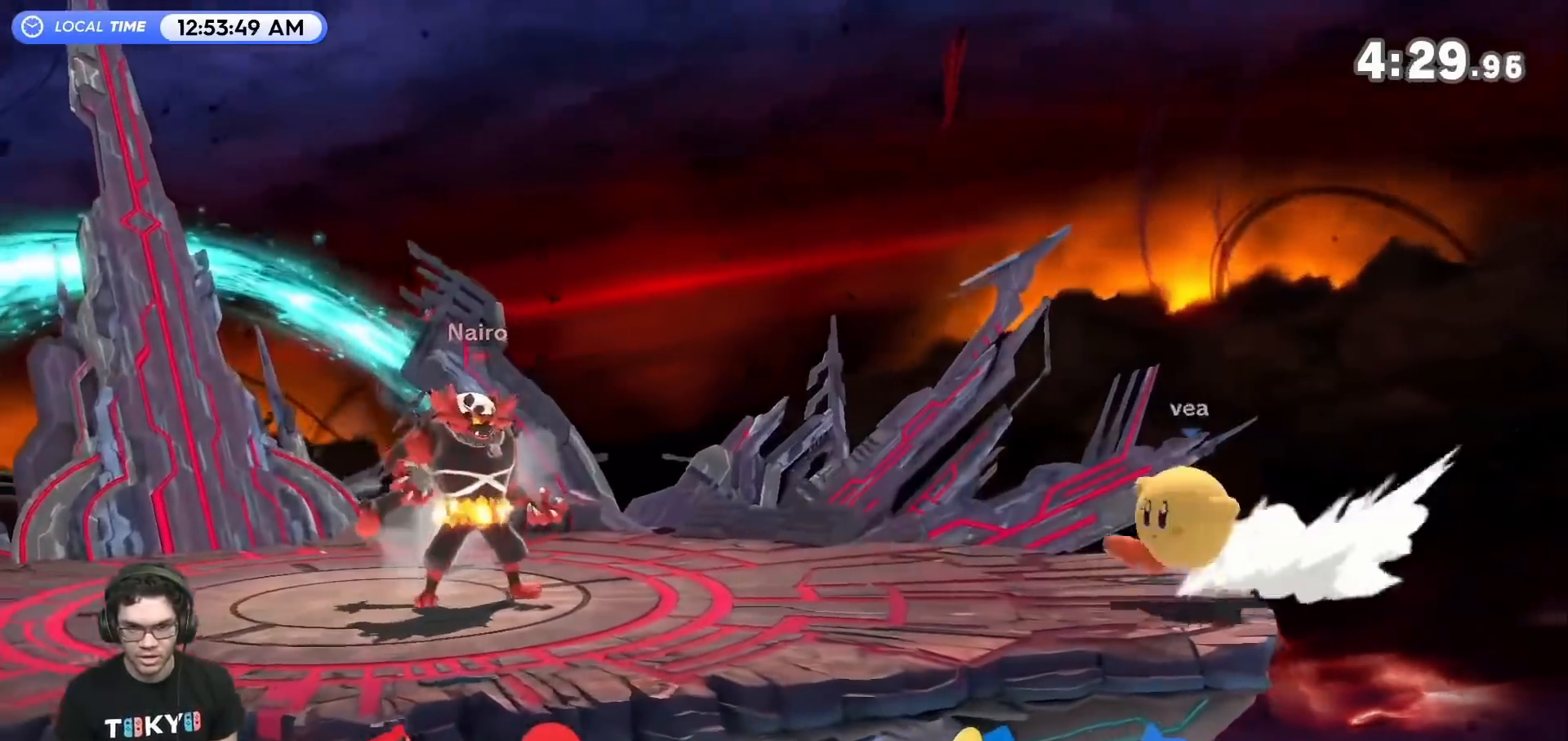
{"buttons": [], "left_stick": "center", "right_stick": "center", "events": [[117, "left_stick", "right"], [150, "Y", "down"], [283, "B", "down"], [283, "Y", "up"], [433, "B", "up"], [483, "left_stick", "center"]]}
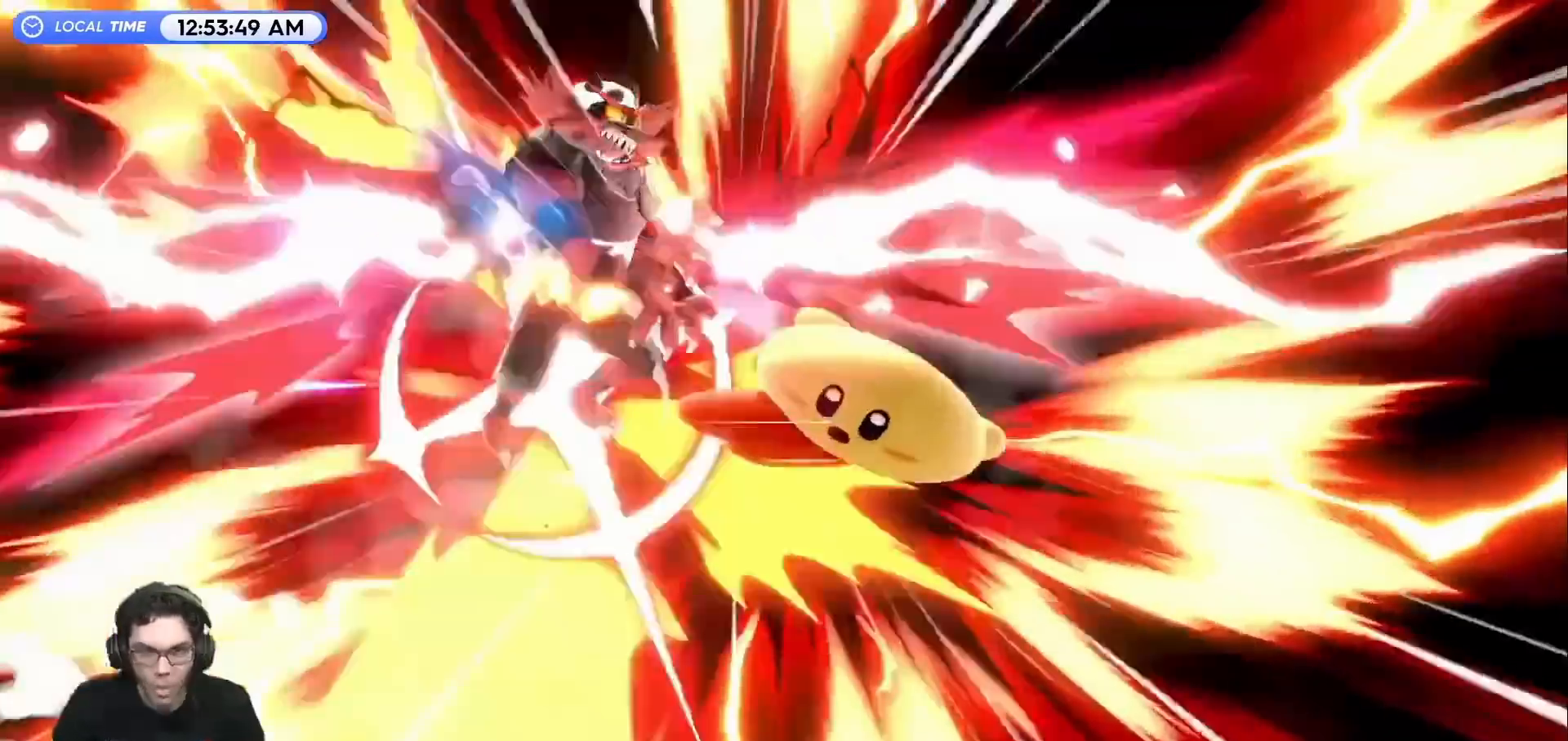
{"buttons": [], "left_stick": "right", "right_stick": "center", "events": [[233, "left_stick", "right"]]}
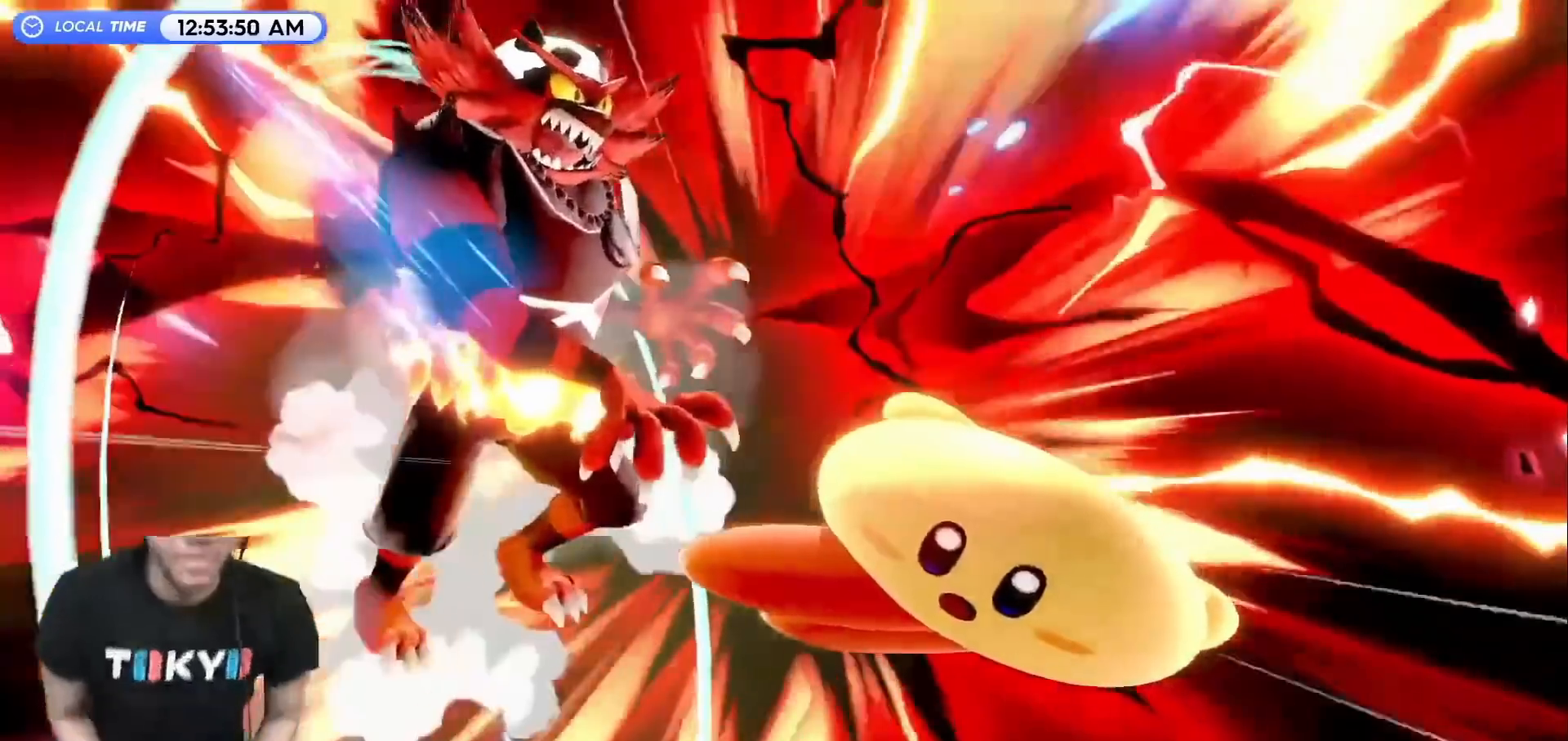
{"buttons": [], "left_stick": "right", "right_stick": "center", "events": []}
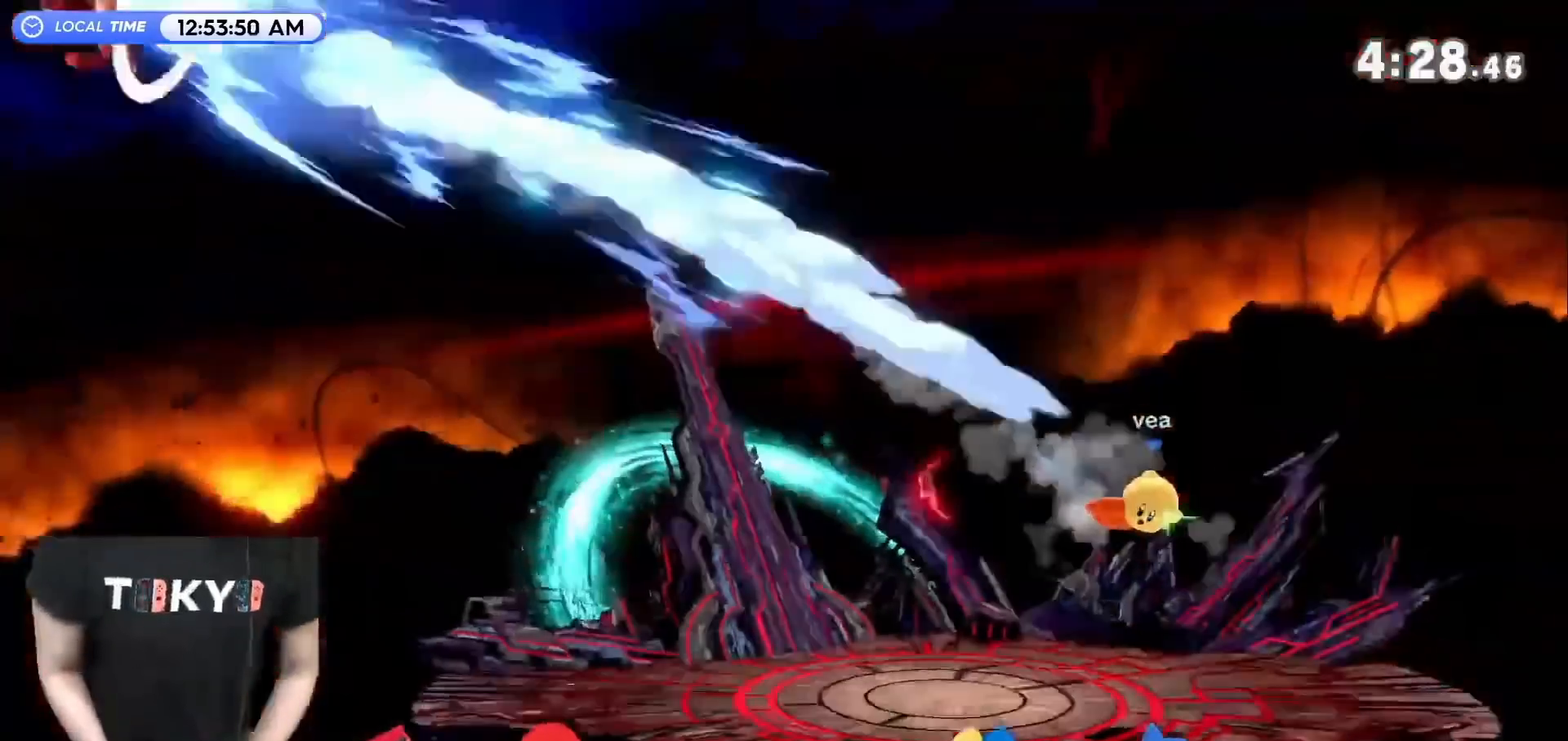
{"buttons": [], "left_stick": "right", "right_stick": "center", "events": []}
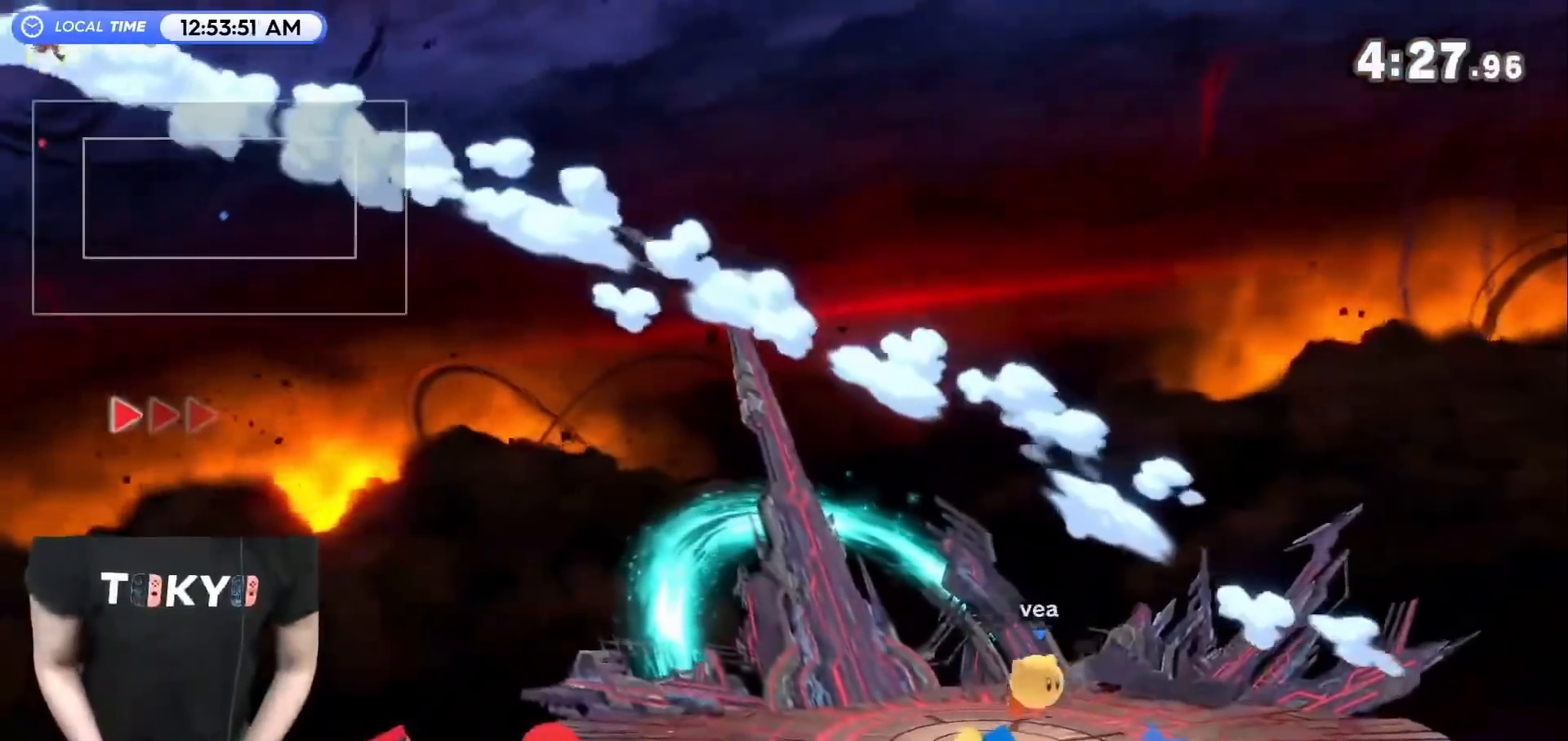
{"buttons": [], "left_stick": "center", "right_stick": "center", "events": [[433, "left_stick", "center"]]}